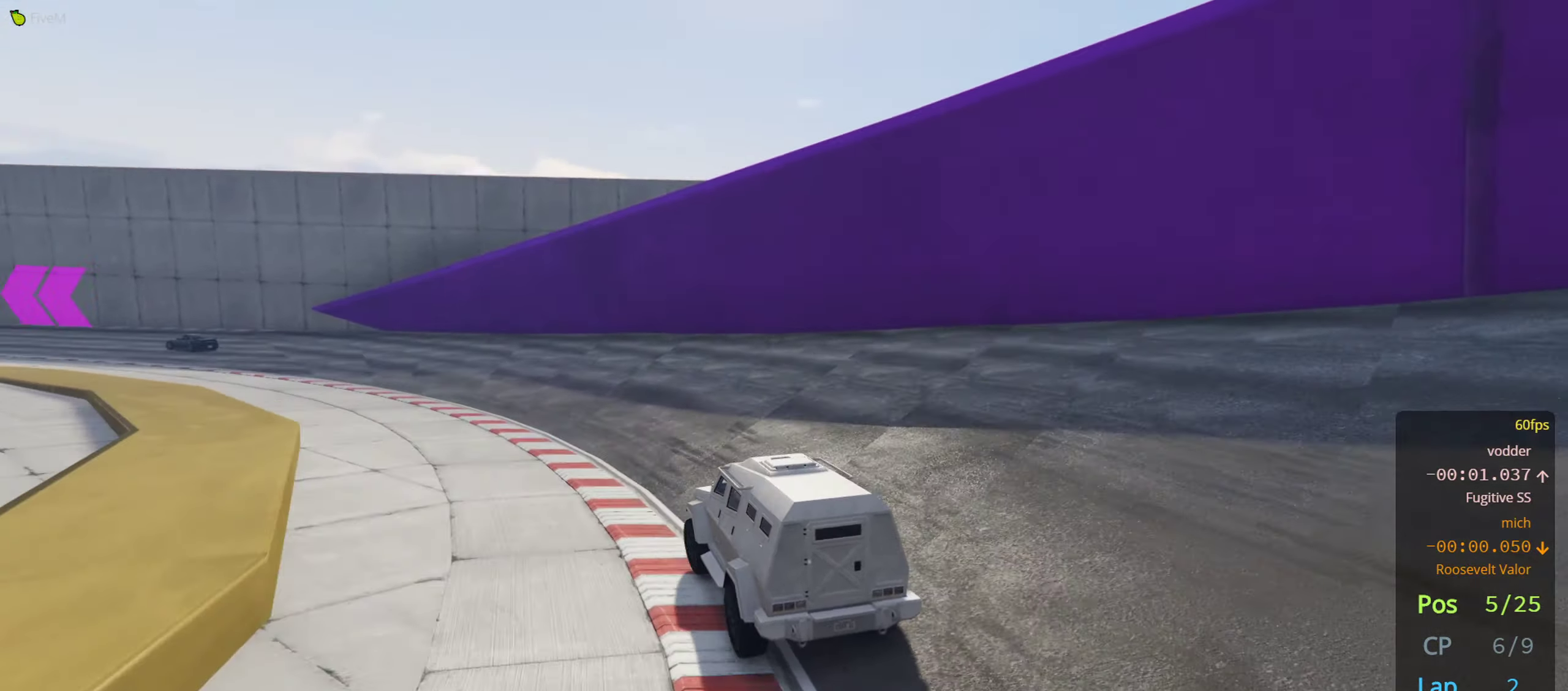
Gameplay with a controller (Xbox layout); each line is a JSON object with the inputs held at the frame after it. "events" lists button and stick changes between this image and that frame as [ms after this image, input, new state], when the widget could be followed in between.
{"buttons": ["R2"], "left_stick": "left", "right_stick": "center", "events": [[50, "left_stick", "center"], [150, "left_stick", "left"], [250, "left_stick", "center"], [316, "left_stick", "left"], [450, "left_stick", "center"], [500, "left_stick", "left"]]}
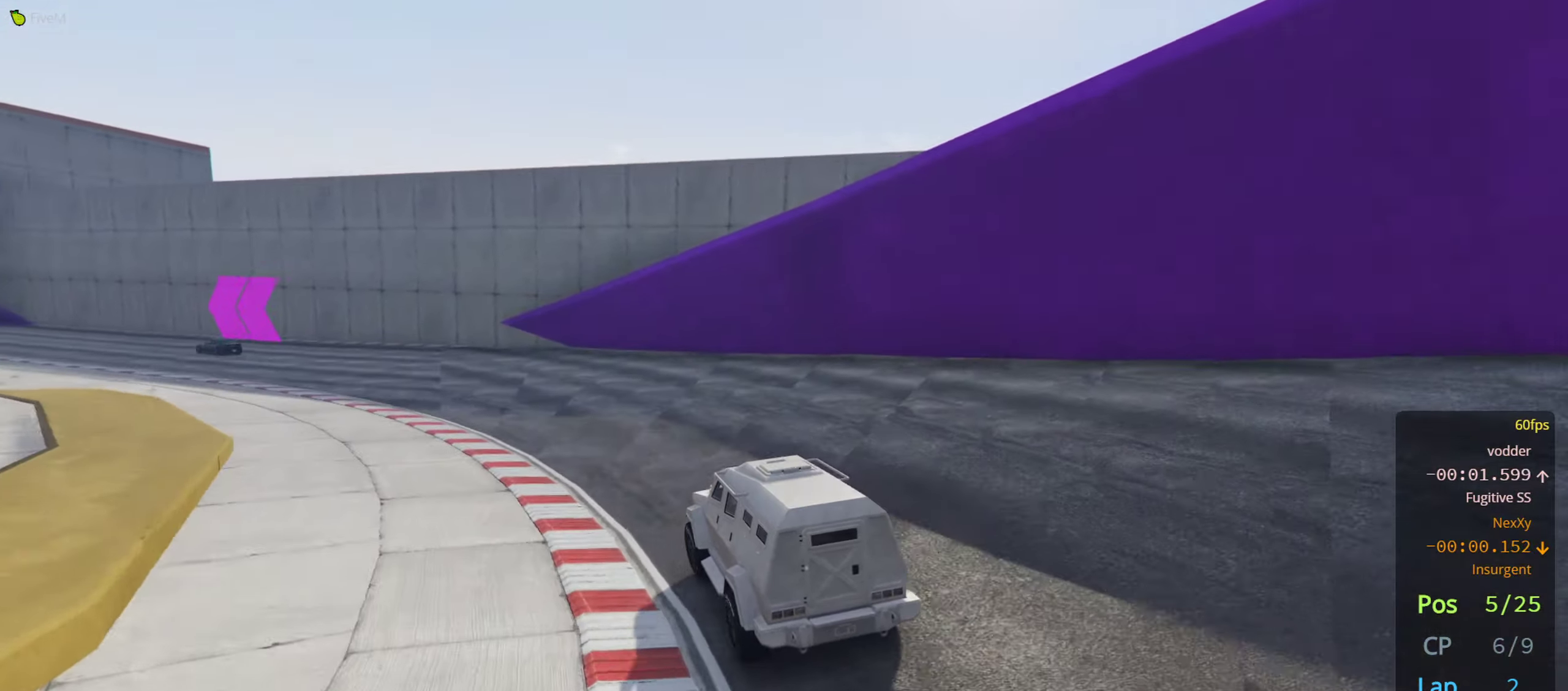
{"buttons": ["R2"], "left_stick": "left", "right_stick": "center", "events": [[150, "left_stick", "center"], [216, "left_stick", "left"]]}
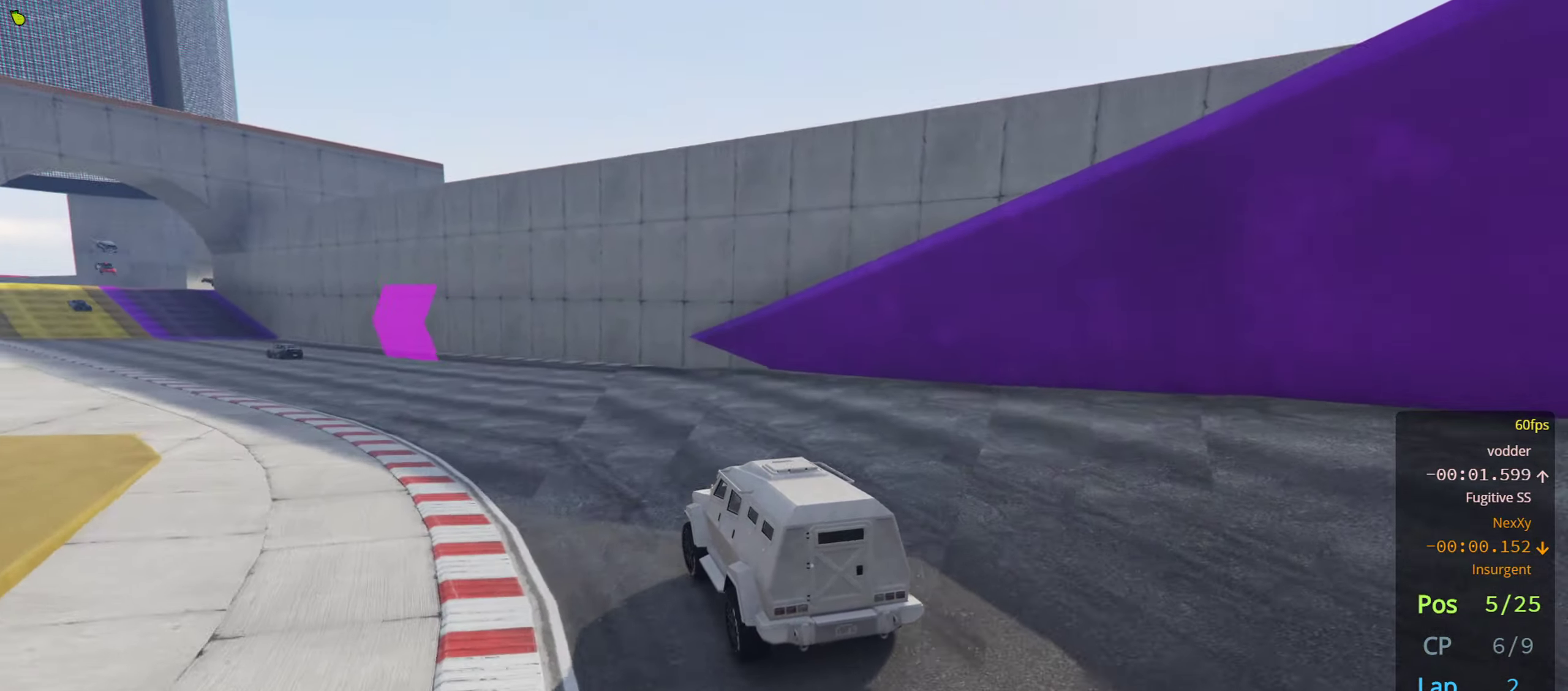
{"buttons": ["R2"], "left_stick": "left", "right_stick": "center", "events": [[16, "left_stick", "center"], [150, "left_stick", "left"], [250, "left_stick", "center"], [383, "left_stick", "left"]]}
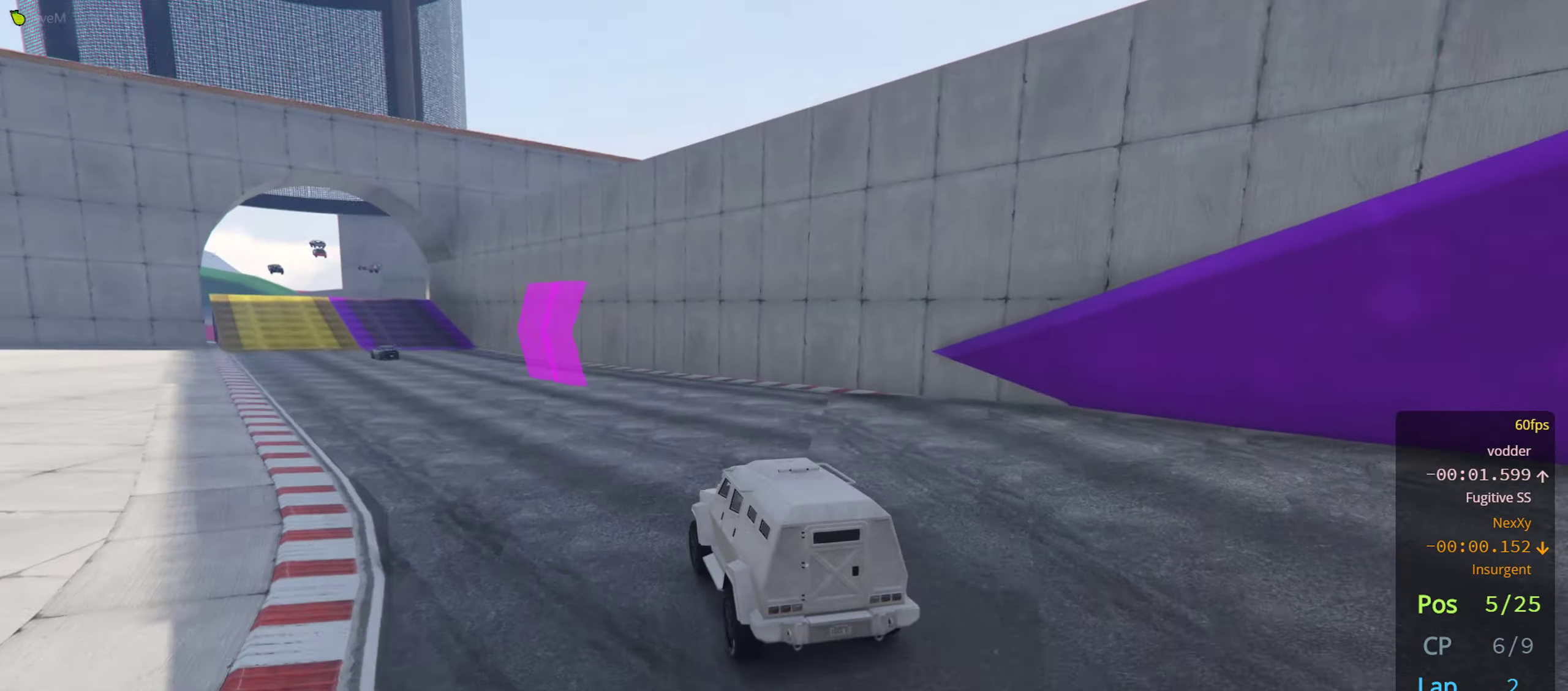
{"buttons": ["R2"], "left_stick": "center", "right_stick": "center", "events": [[17, "left_stick", "center"], [67, "left_stick", "left"], [200, "left_stick", "center"], [317, "left_stick", "left"], [433, "left_stick", "center"]]}
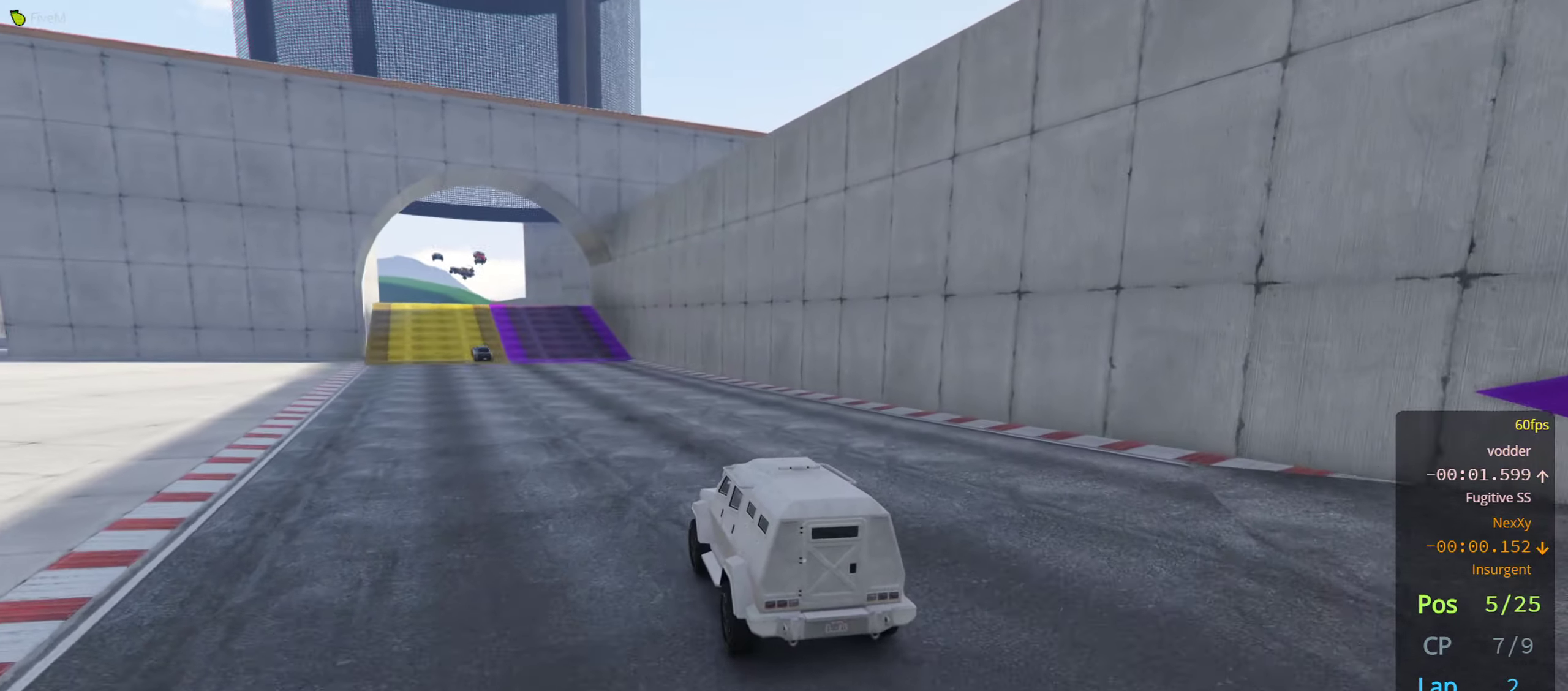
{"buttons": ["R2"], "left_stick": "center", "right_stick": "center", "events": [[33, "left_stick", "left"], [167, "left_stick", "center"], [317, "left_stick", "left"], [417, "left_stick", "center"]]}
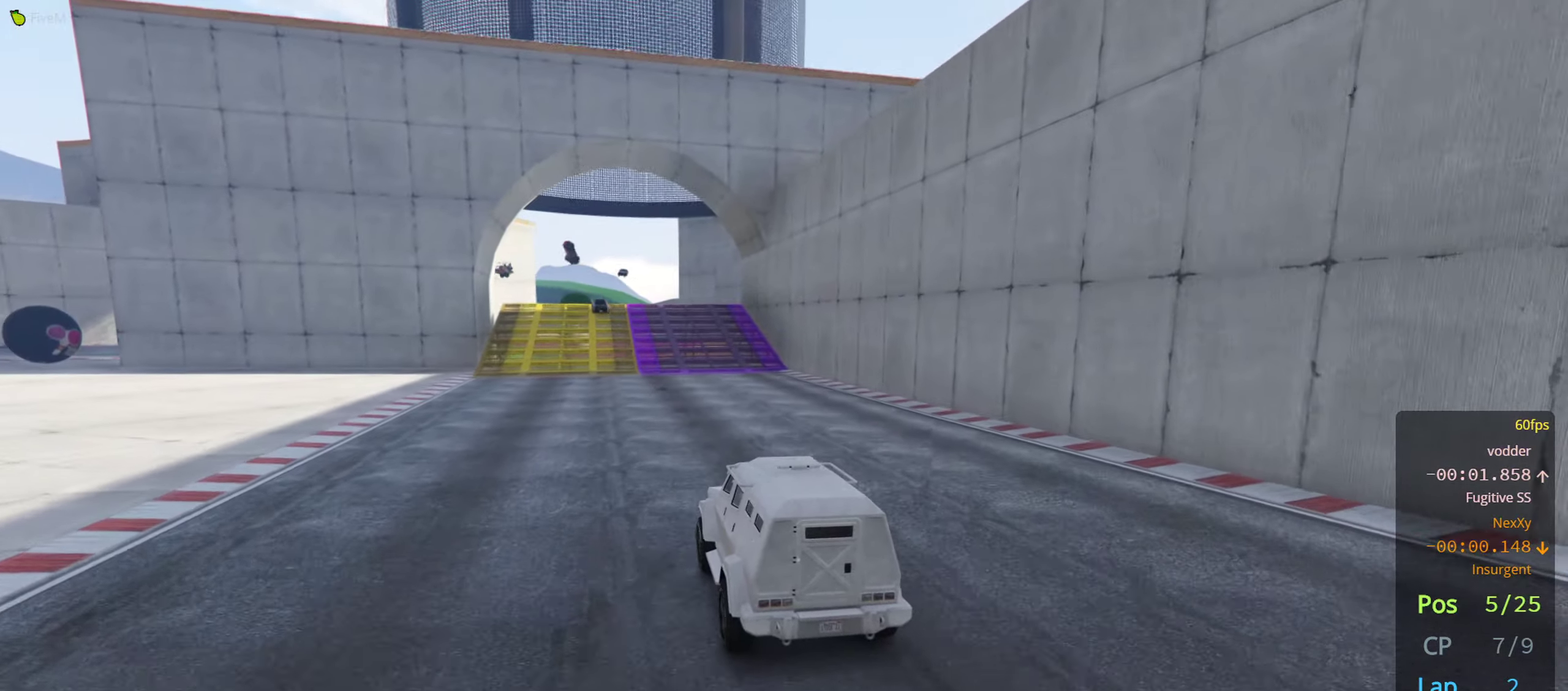
{"buttons": ["R2"], "left_stick": "center", "right_stick": "center", "events": []}
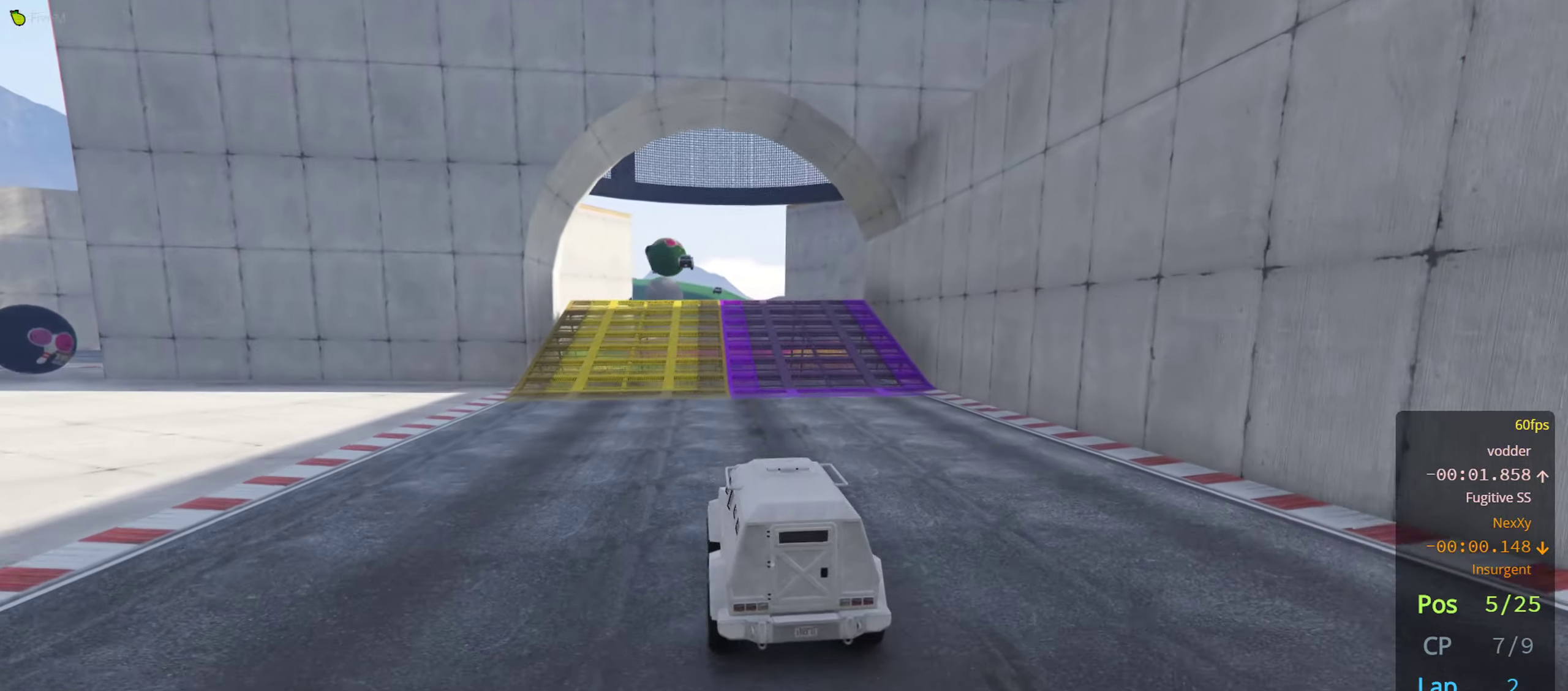
{"buttons": ["R2"], "left_stick": "center", "right_stick": "center", "events": []}
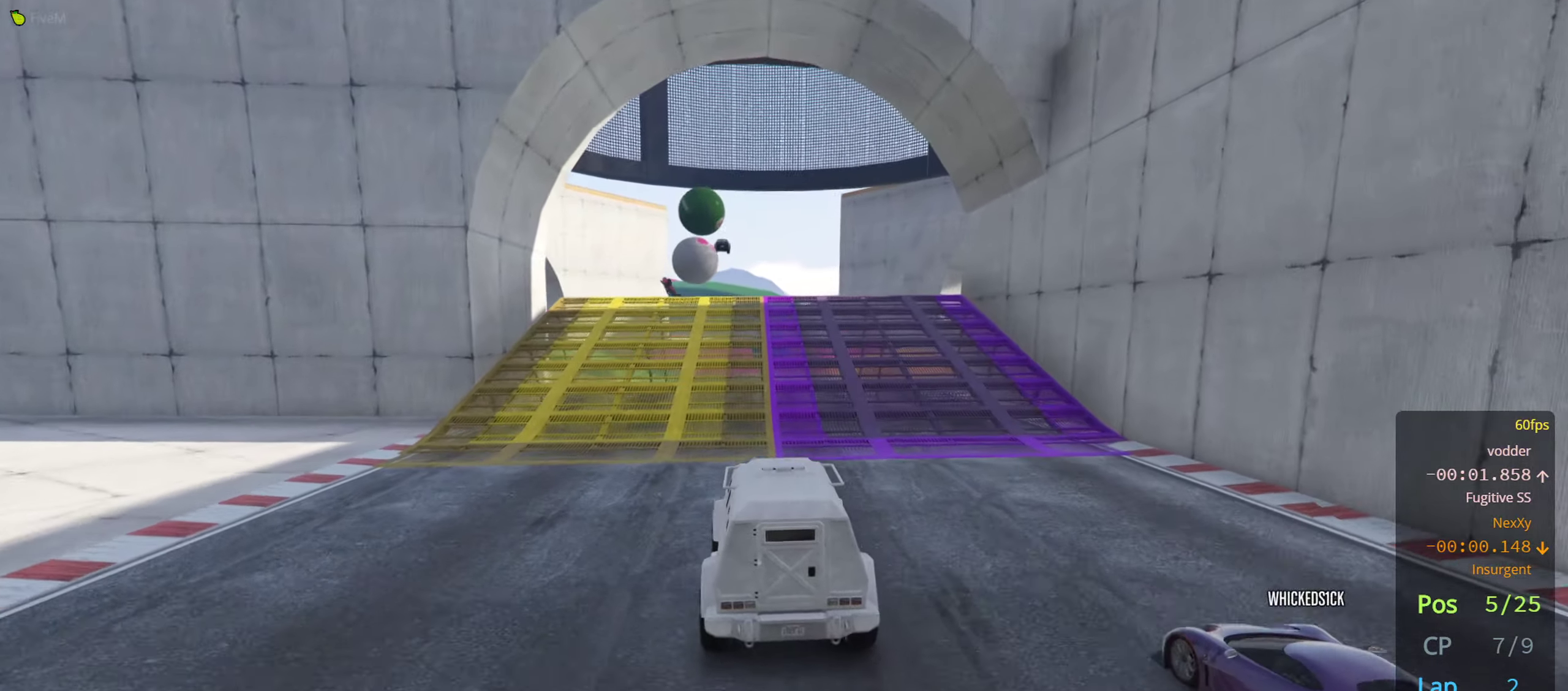
{"buttons": ["R2"], "left_stick": "center", "right_stick": "center", "events": []}
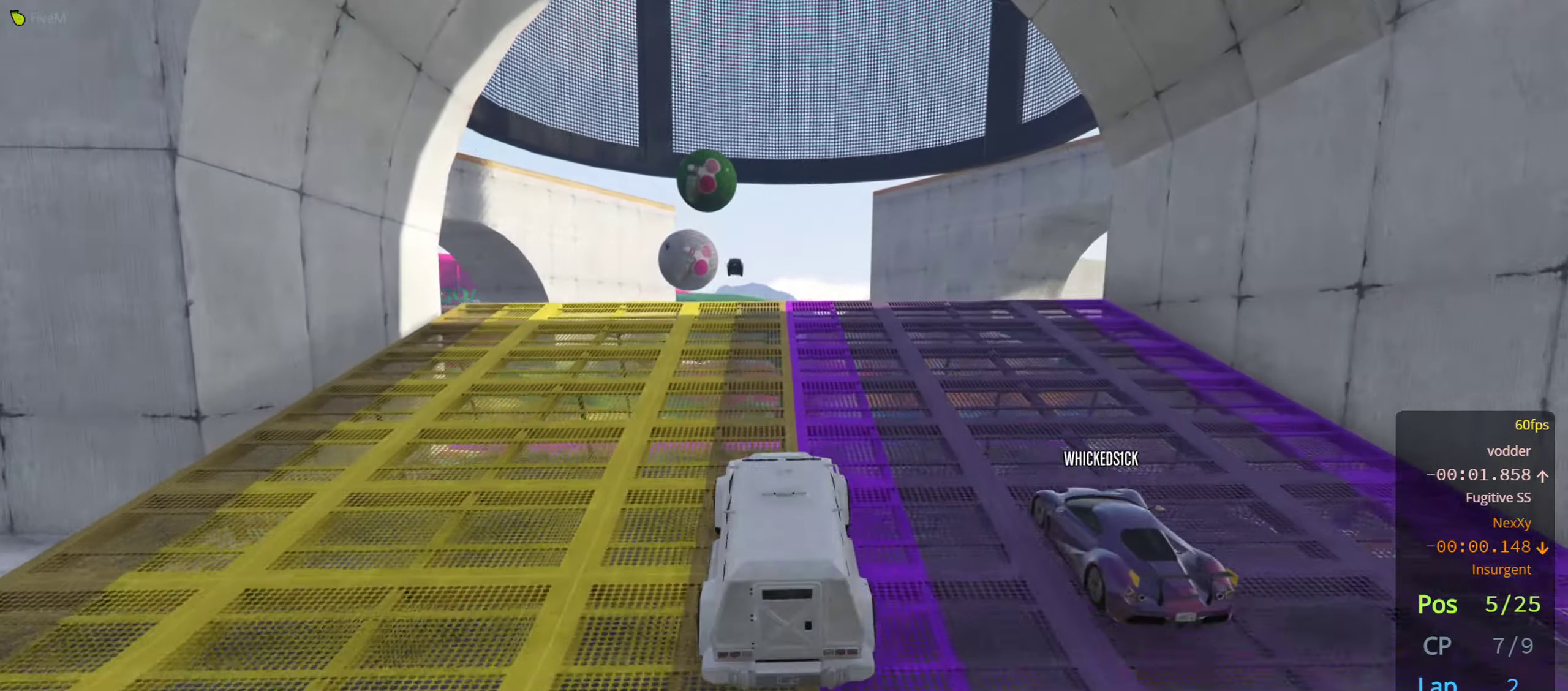
{"buttons": ["R2"], "left_stick": "center", "right_stick": "center", "events": []}
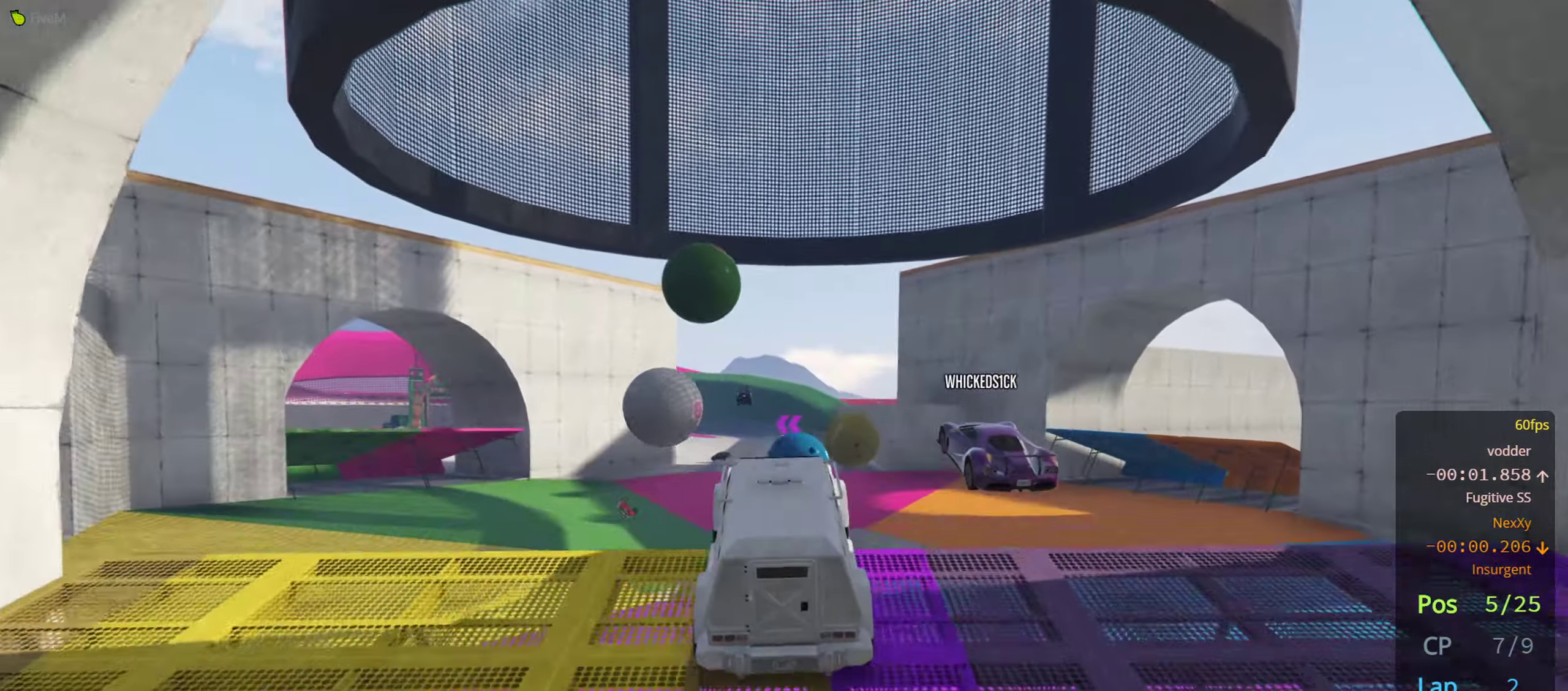
{"buttons": ["R2"], "left_stick": "center", "right_stick": "center", "events": []}
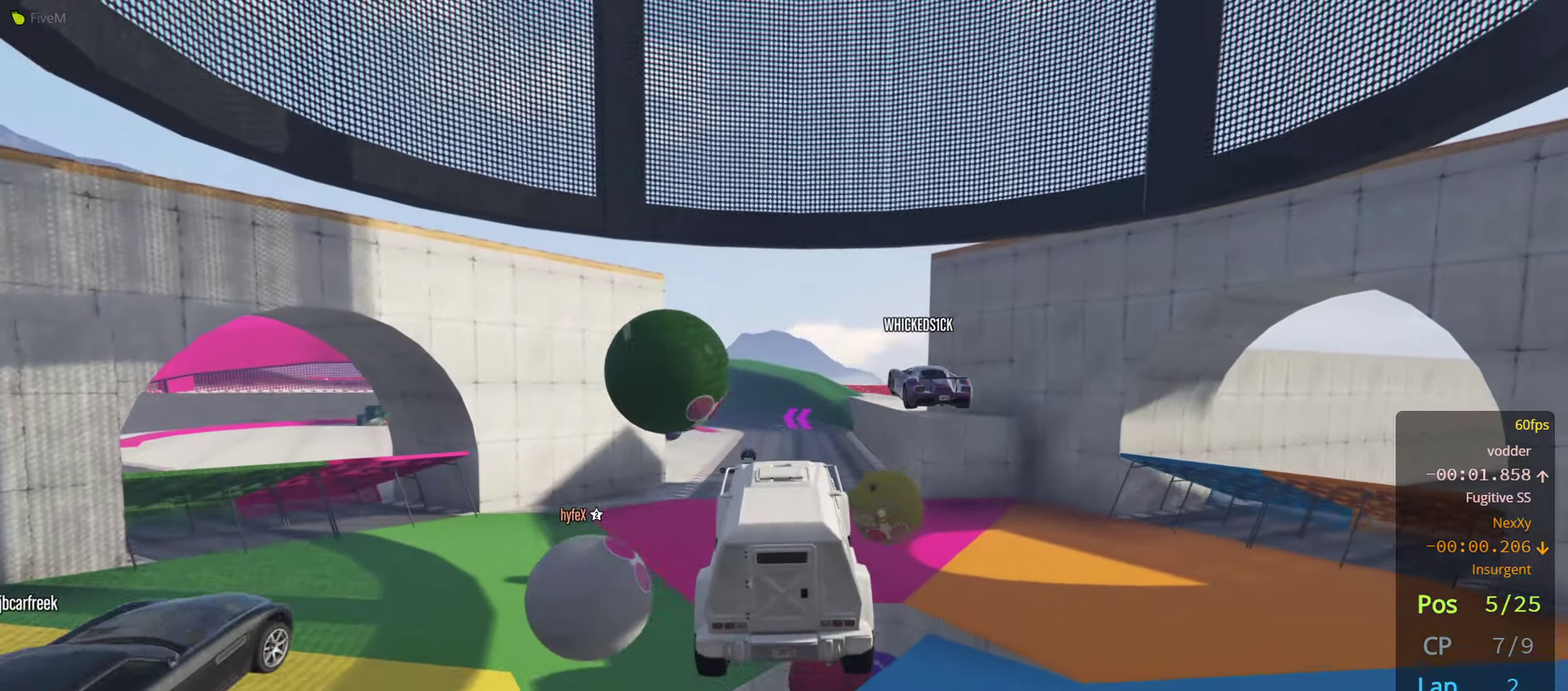
{"buttons": ["R2"], "left_stick": "center", "right_stick": "center", "events": []}
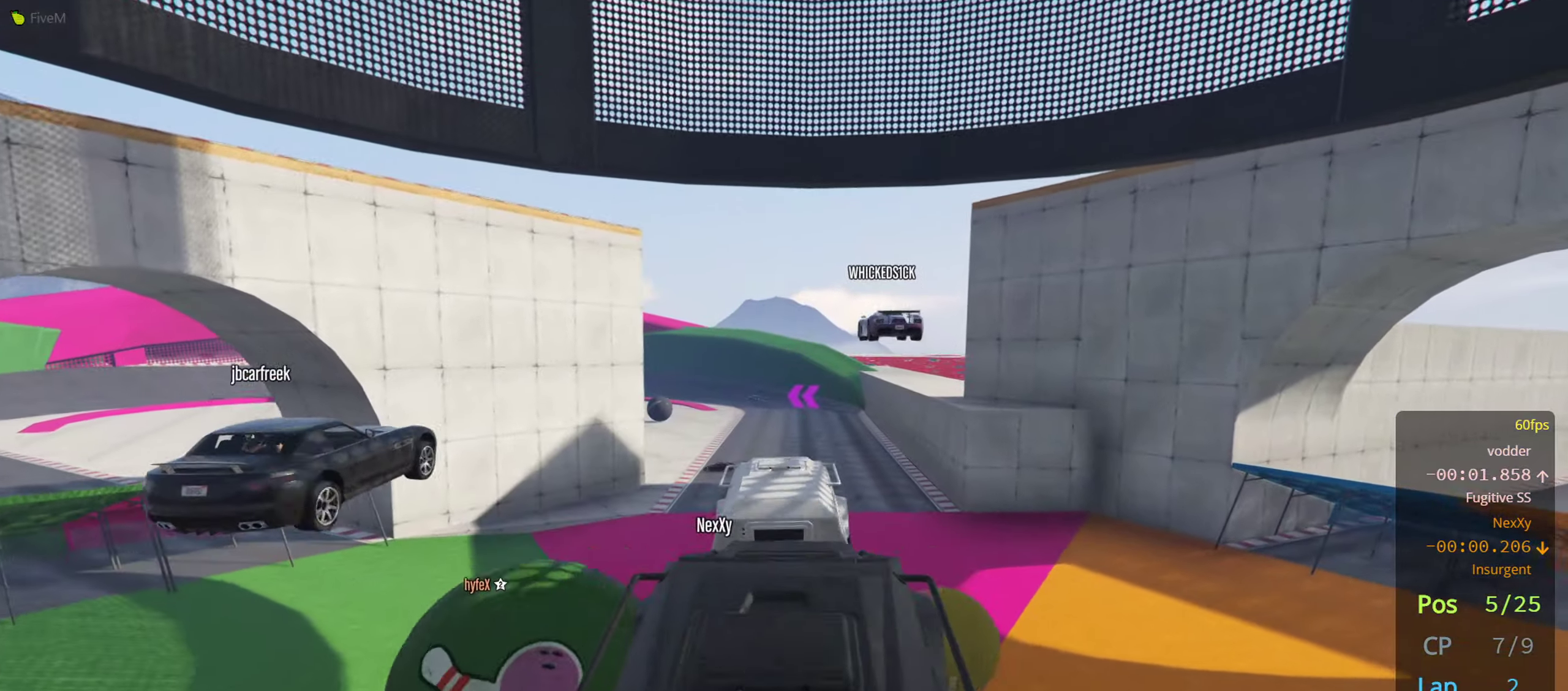
{"buttons": ["R2"], "left_stick": "center", "right_stick": "center", "events": [[267, "left_stick", "down"], [467, "left_stick", "center"]]}
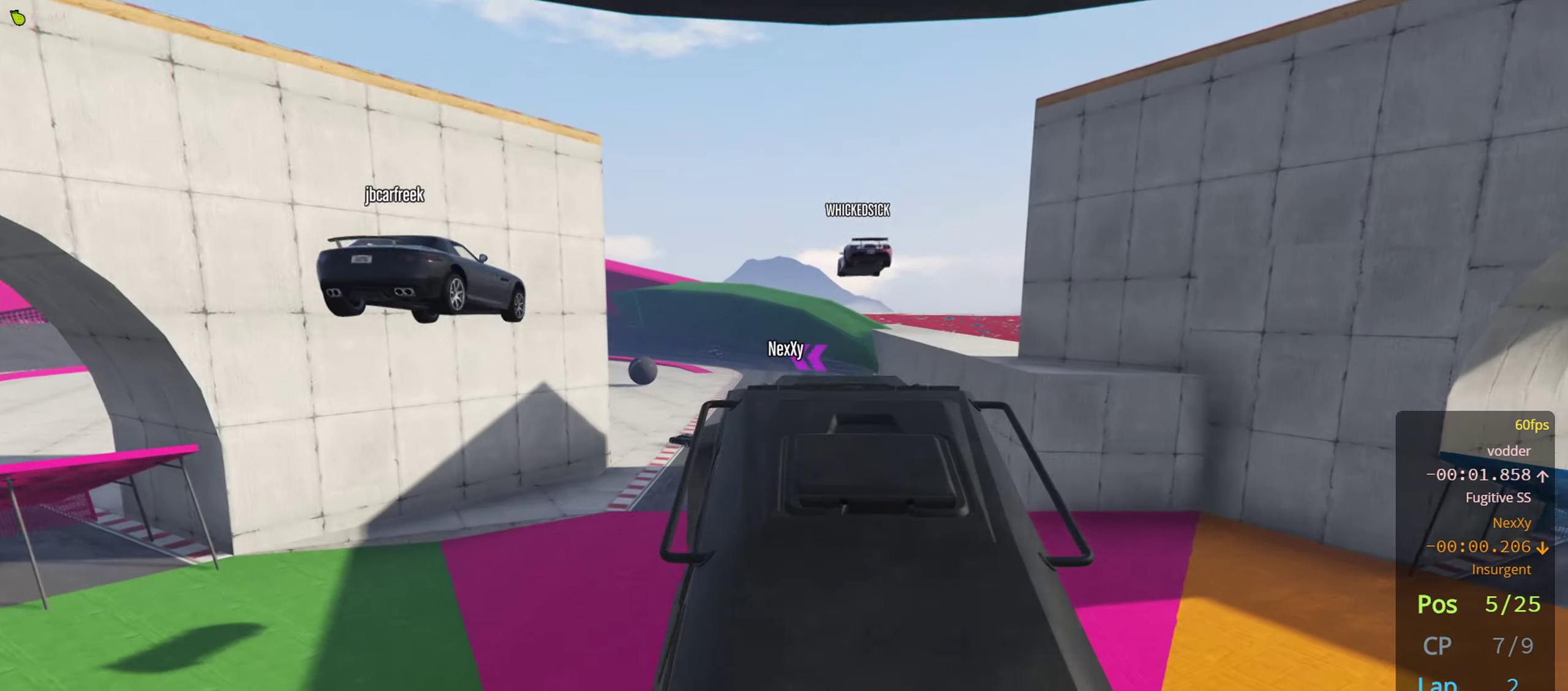
{"buttons": ["R2"], "left_stick": "center", "right_stick": "center", "events": []}
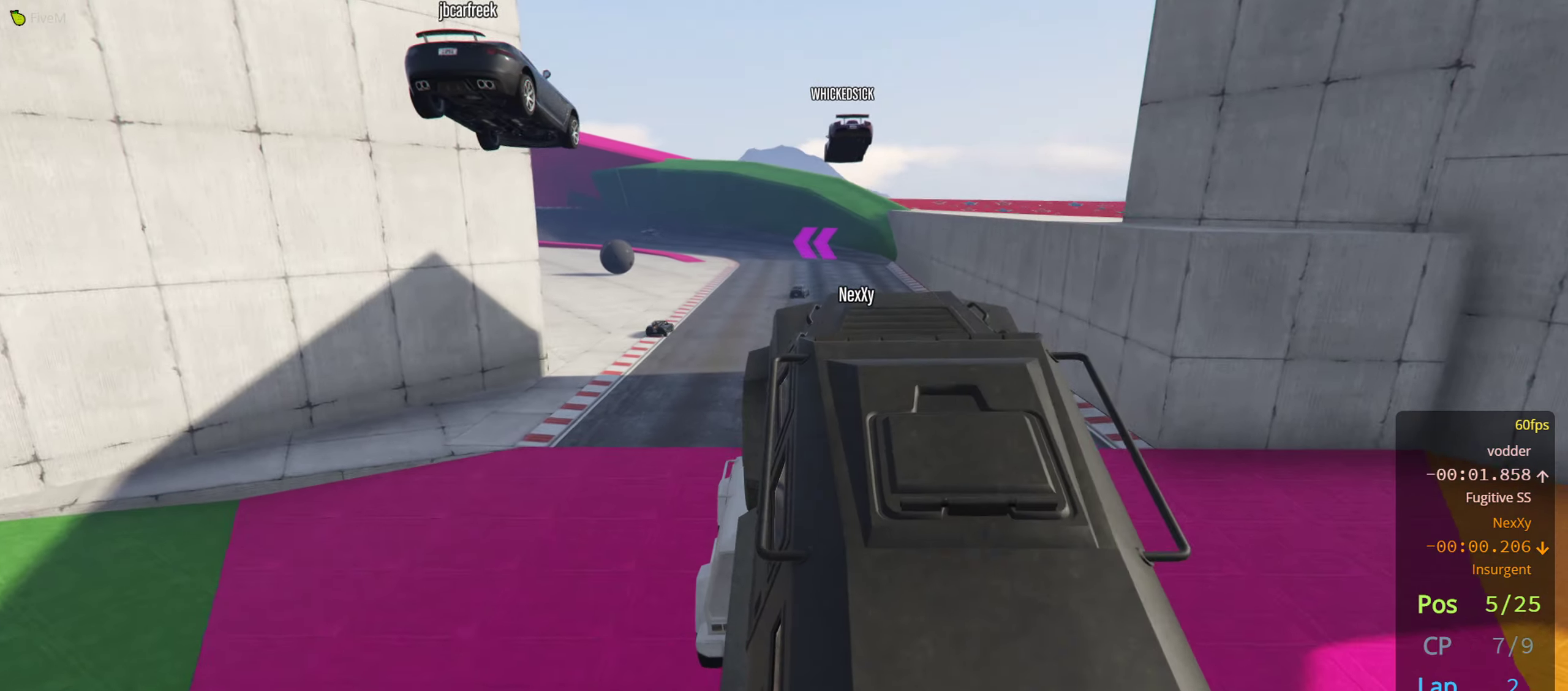
{"buttons": ["R2"], "left_stick": "center", "right_stick": "center", "events": []}
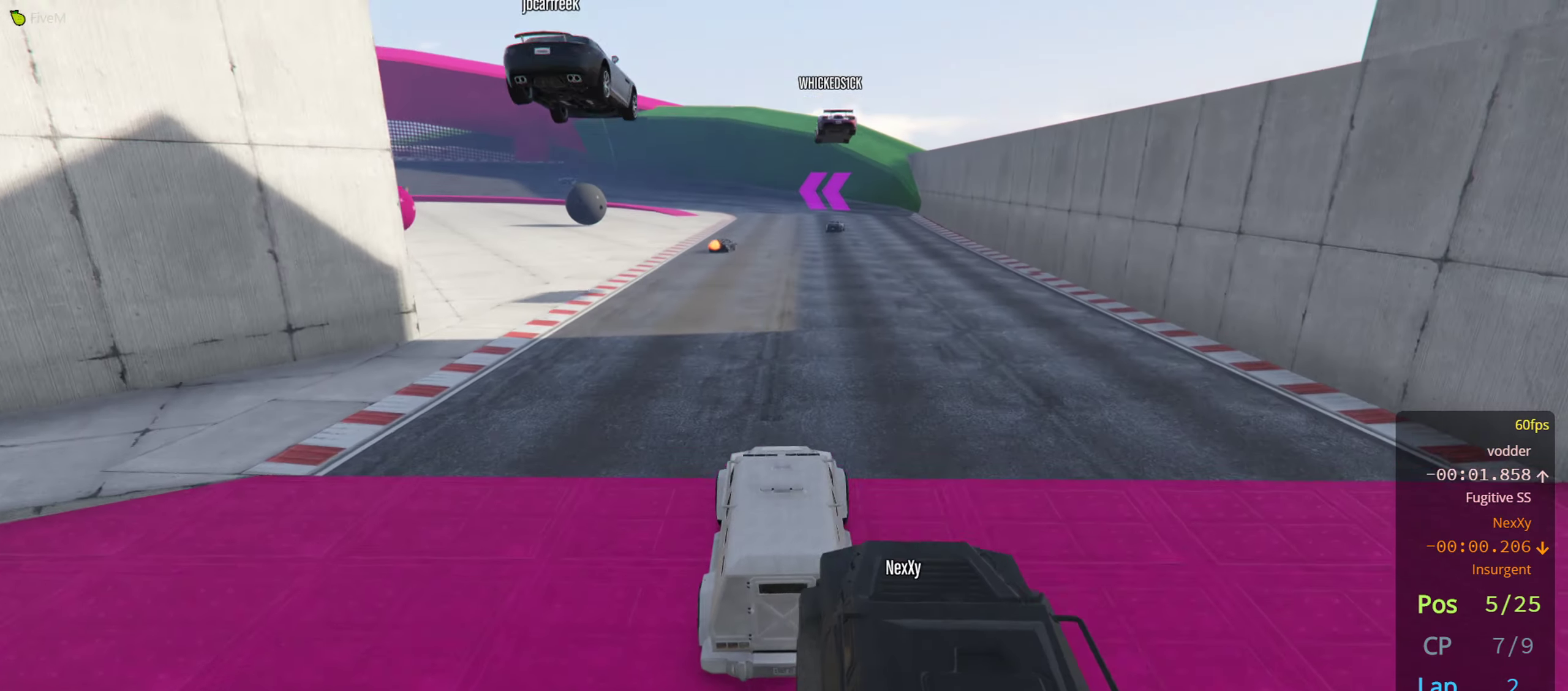
{"buttons": ["R2"], "left_stick": "center", "right_stick": "center", "events": []}
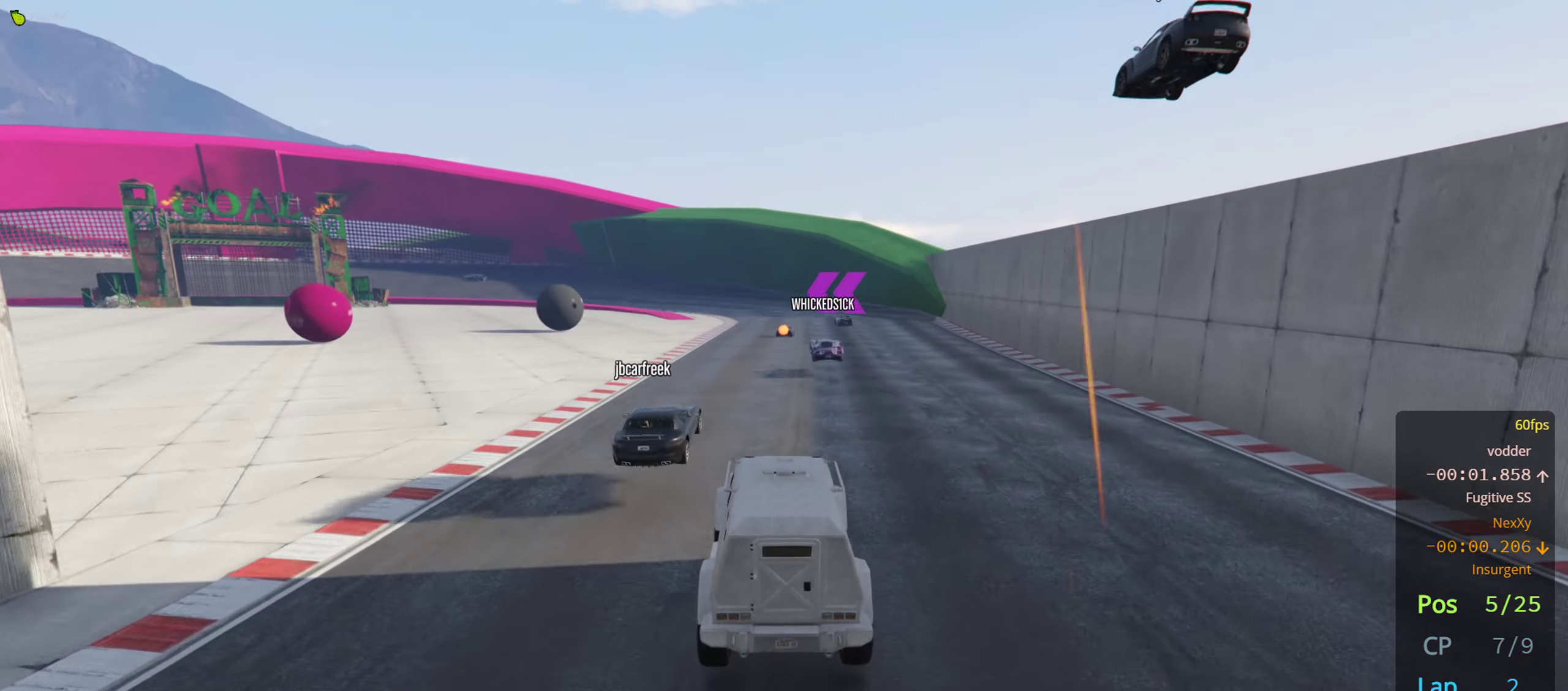
{"buttons": ["R2"], "left_stick": "center", "right_stick": "center", "events": [[167, "left_stick", "right"], [267, "left_stick", "center"]]}
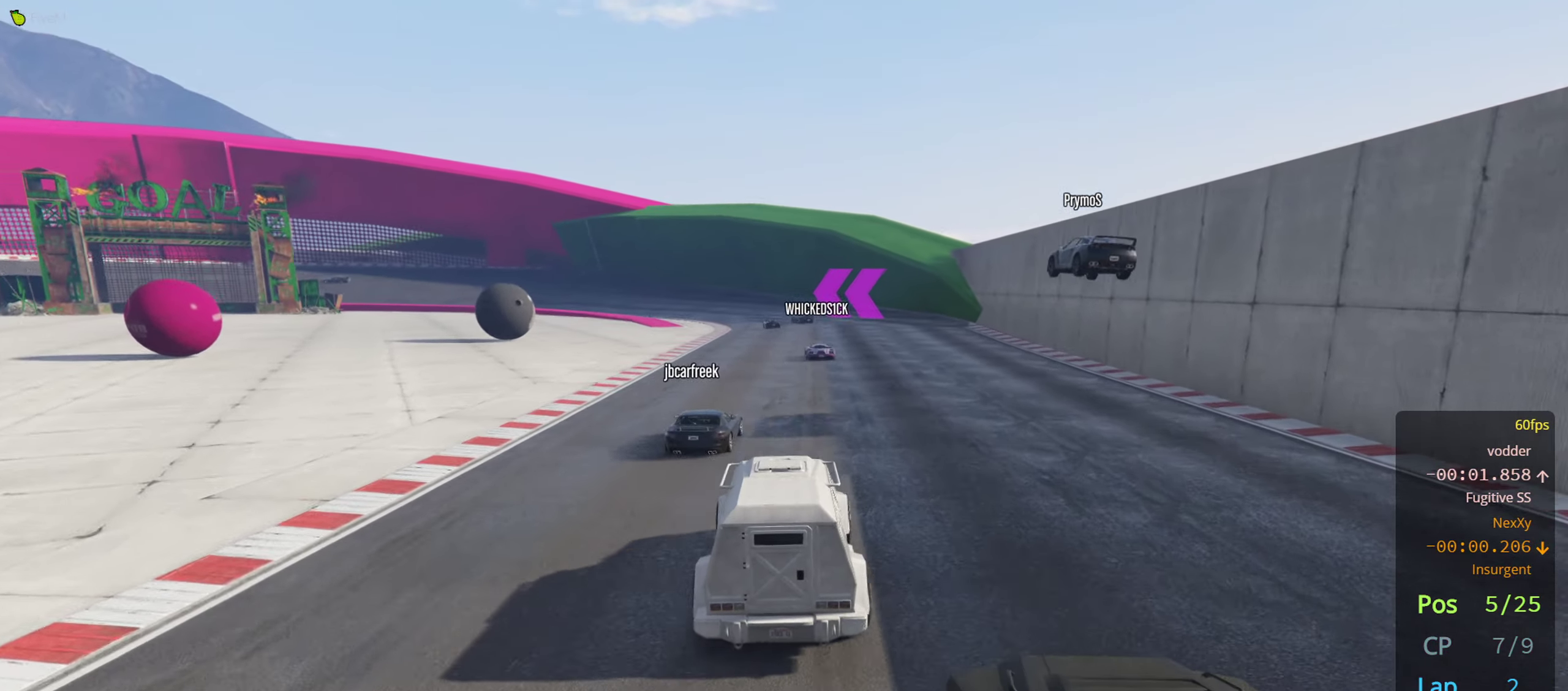
{"buttons": ["R2"], "left_stick": "center", "right_stick": "center", "events": []}
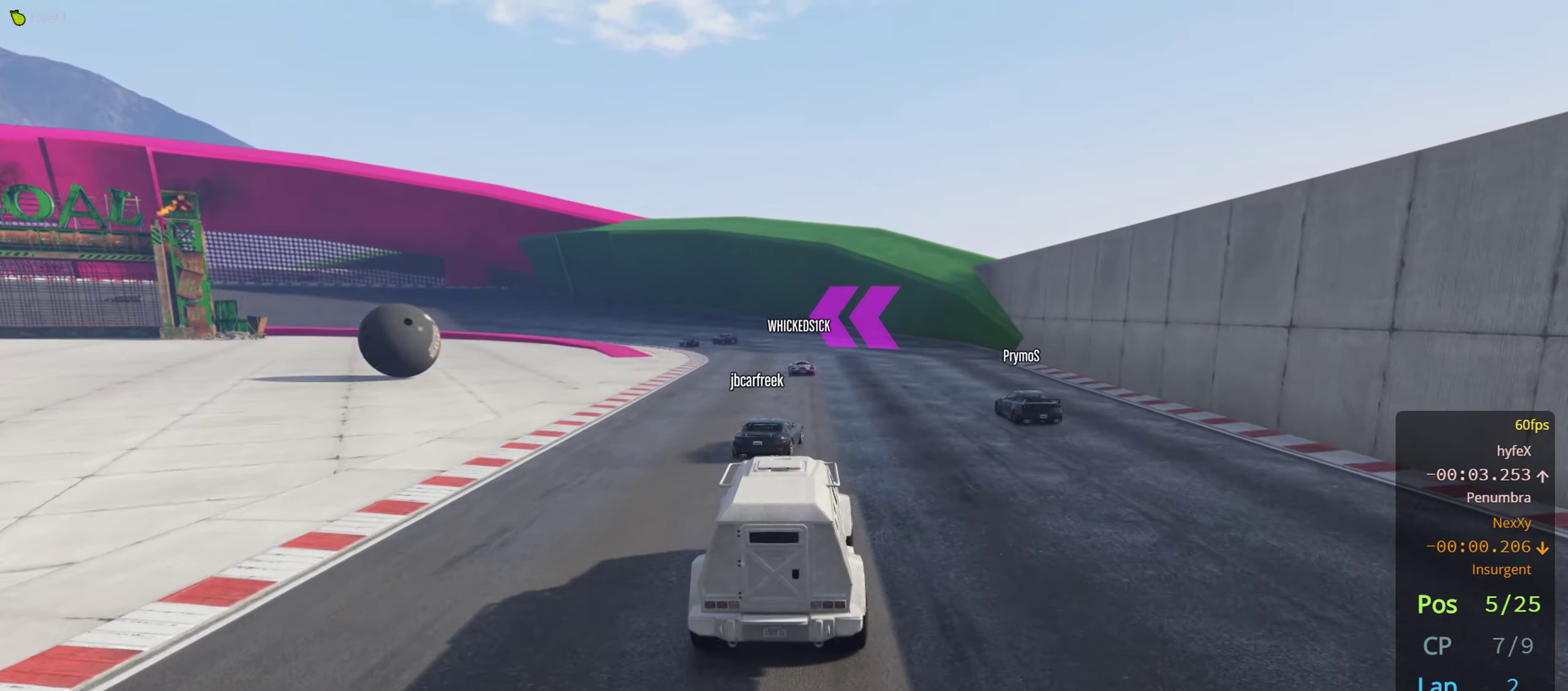
{"buttons": ["R2"], "left_stick": "center", "right_stick": "center", "events": [[184, "left_stick", "right"], [267, "left_stick", "center"]]}
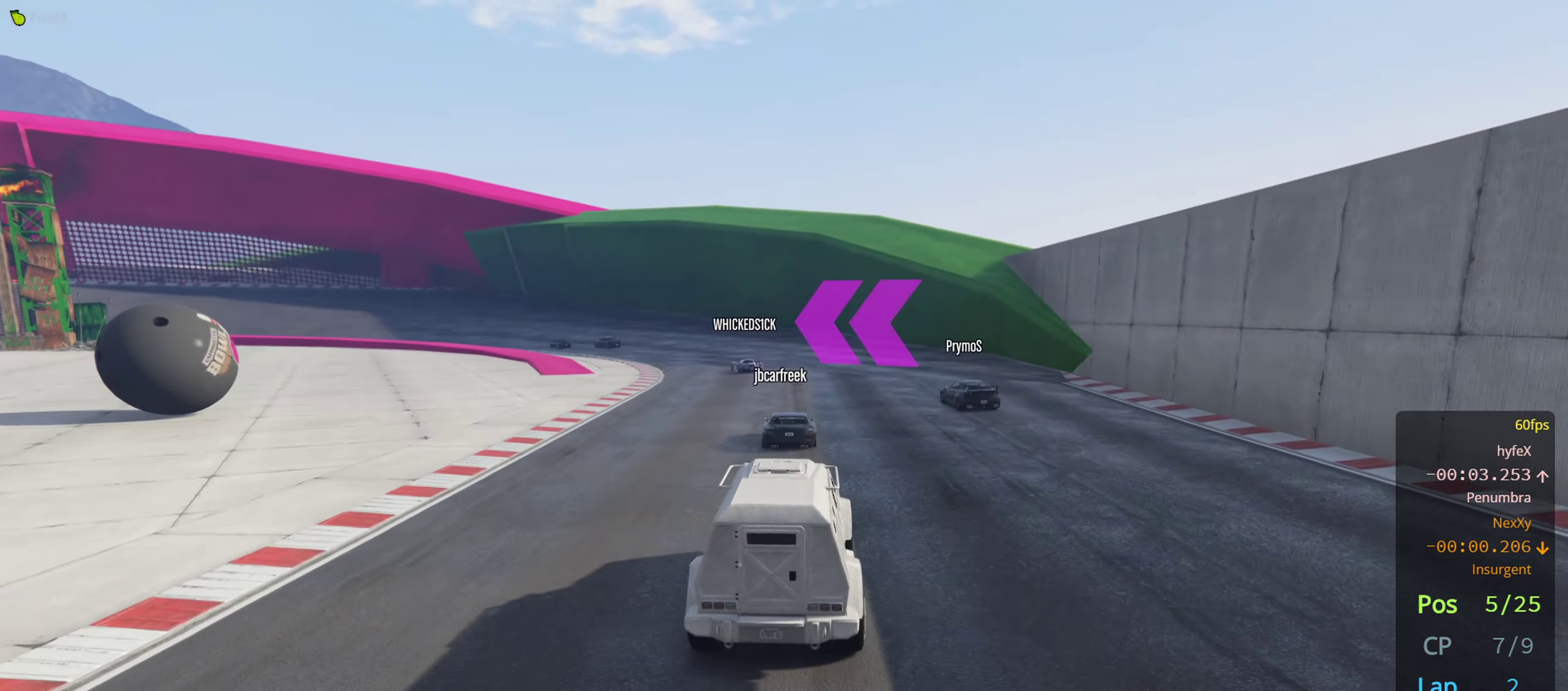
{"buttons": ["R2"], "left_stick": "center", "right_stick": "center", "events": [[167, "left_stick", "left"], [317, "left_stick", "center"]]}
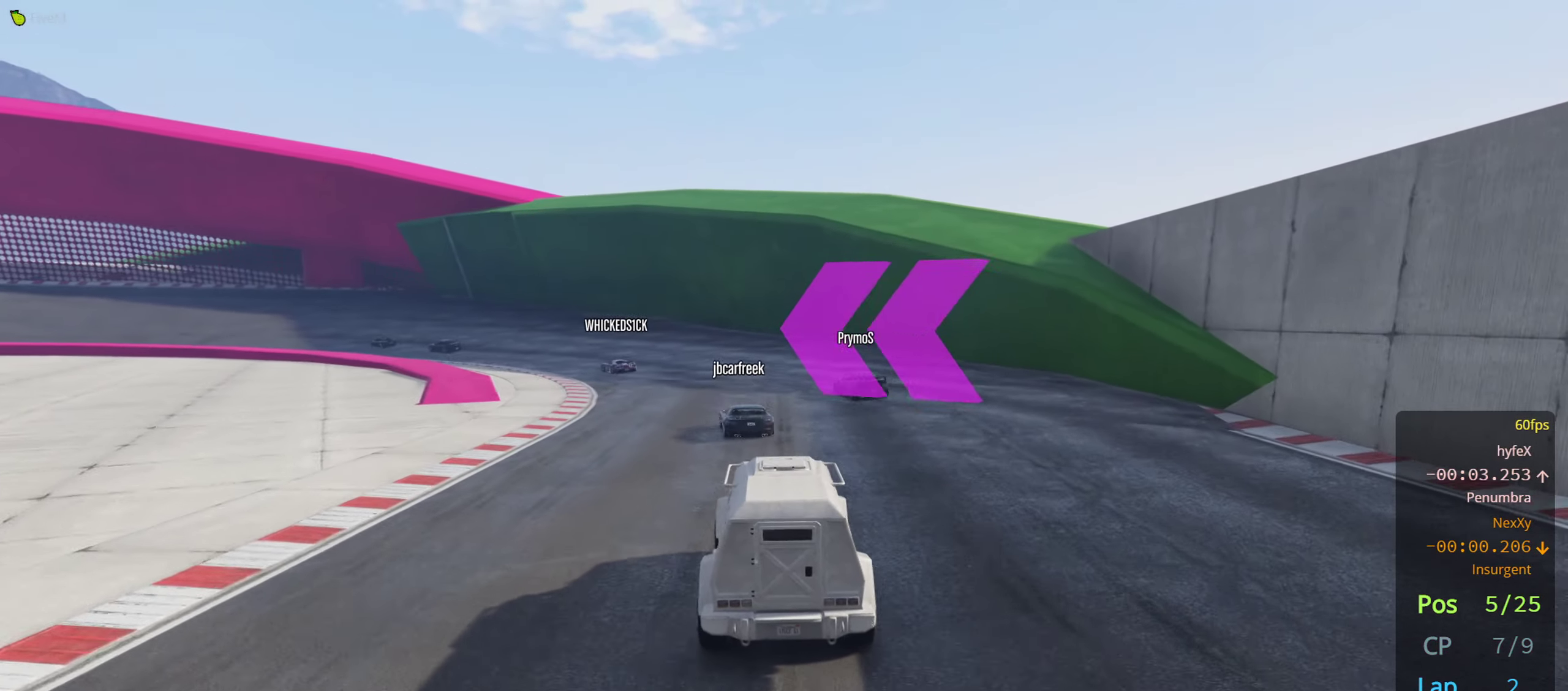
{"buttons": ["R2"], "left_stick": "center", "right_stick": "center", "events": [[100, "left_stick", "left"], [500, "left_stick", "center"]]}
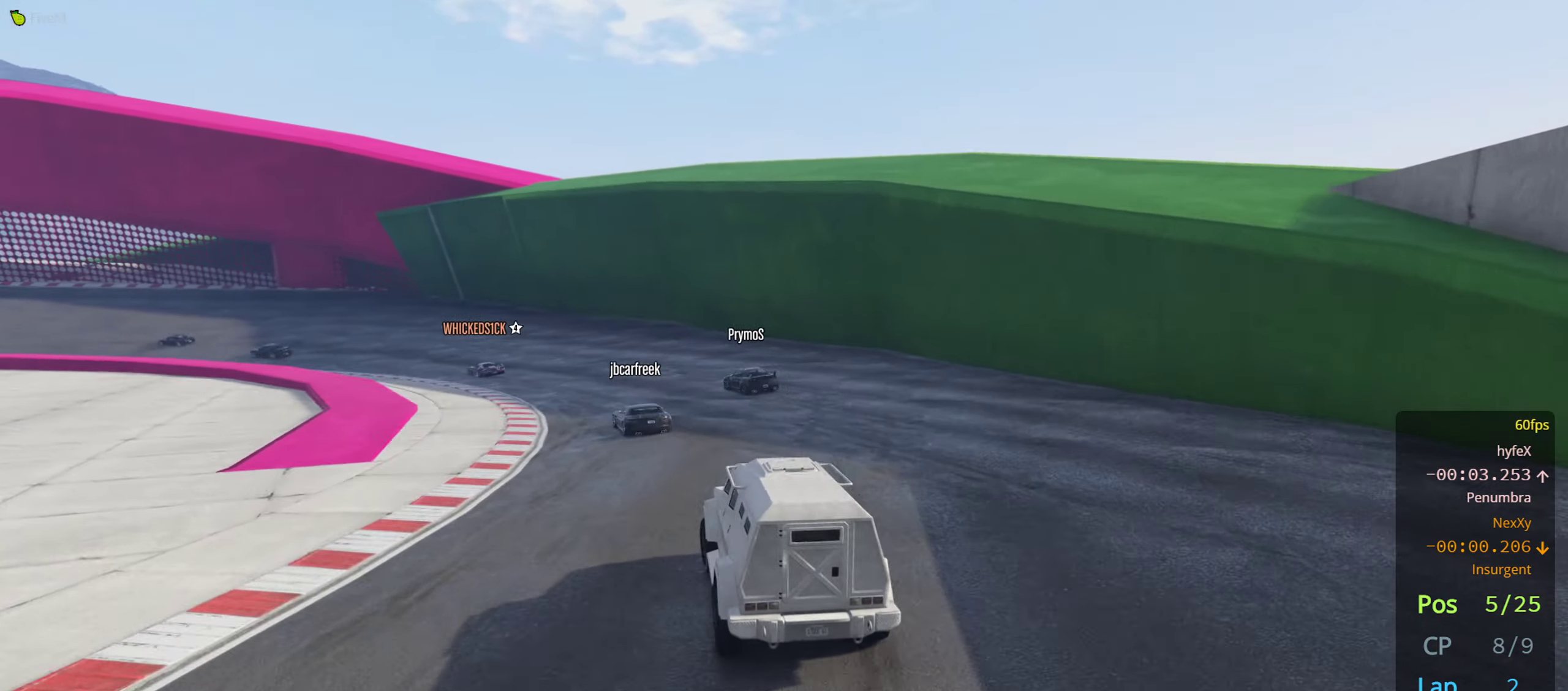
{"buttons": ["R2"], "left_stick": "center", "right_stick": "center", "events": [[67, "left_stick", "left"], [217, "left_stick", "center"], [267, "left_stick", "left"], [400, "left_stick", "center"]]}
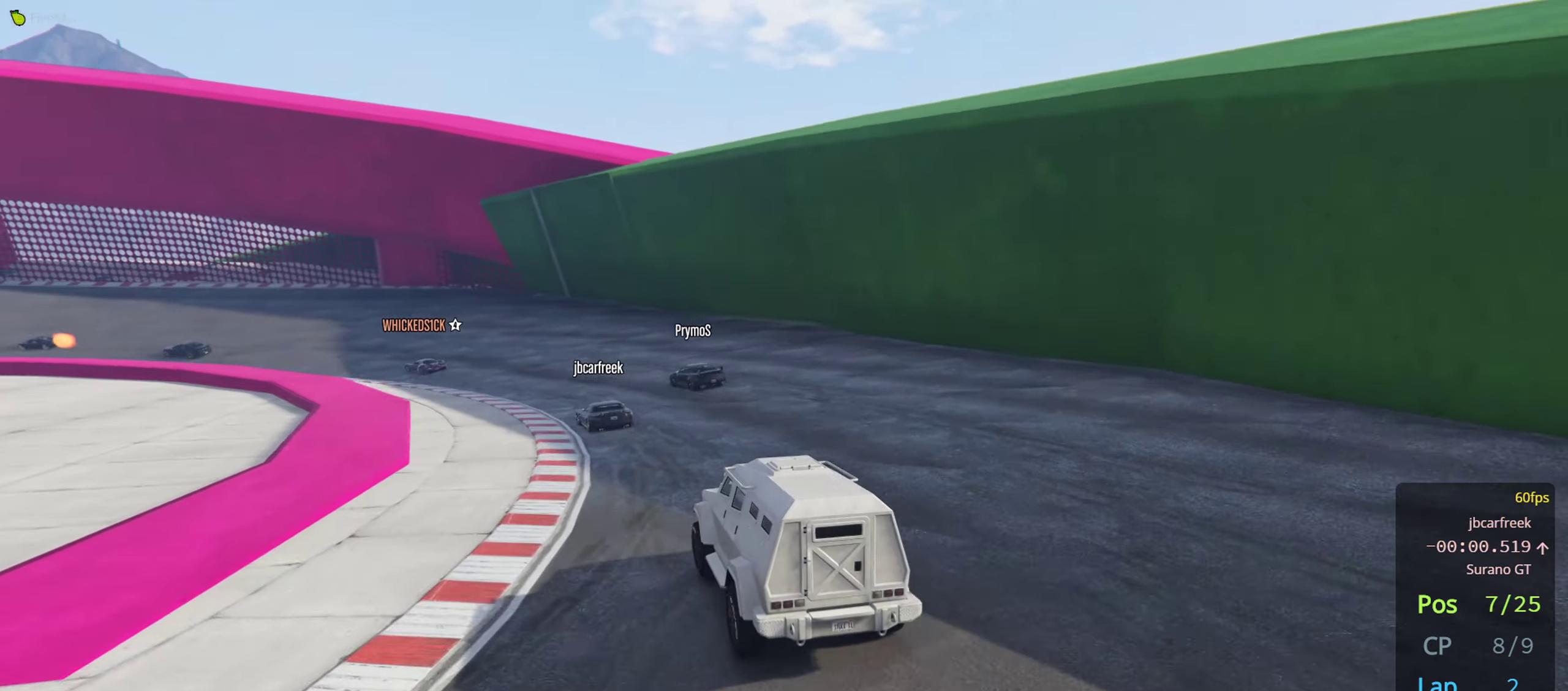
{"buttons": ["R2"], "left_stick": "left", "right_stick": "center", "events": [[84, "left_stick", "left"], [234, "left_stick", "center"], [400, "left_stick", "left"]]}
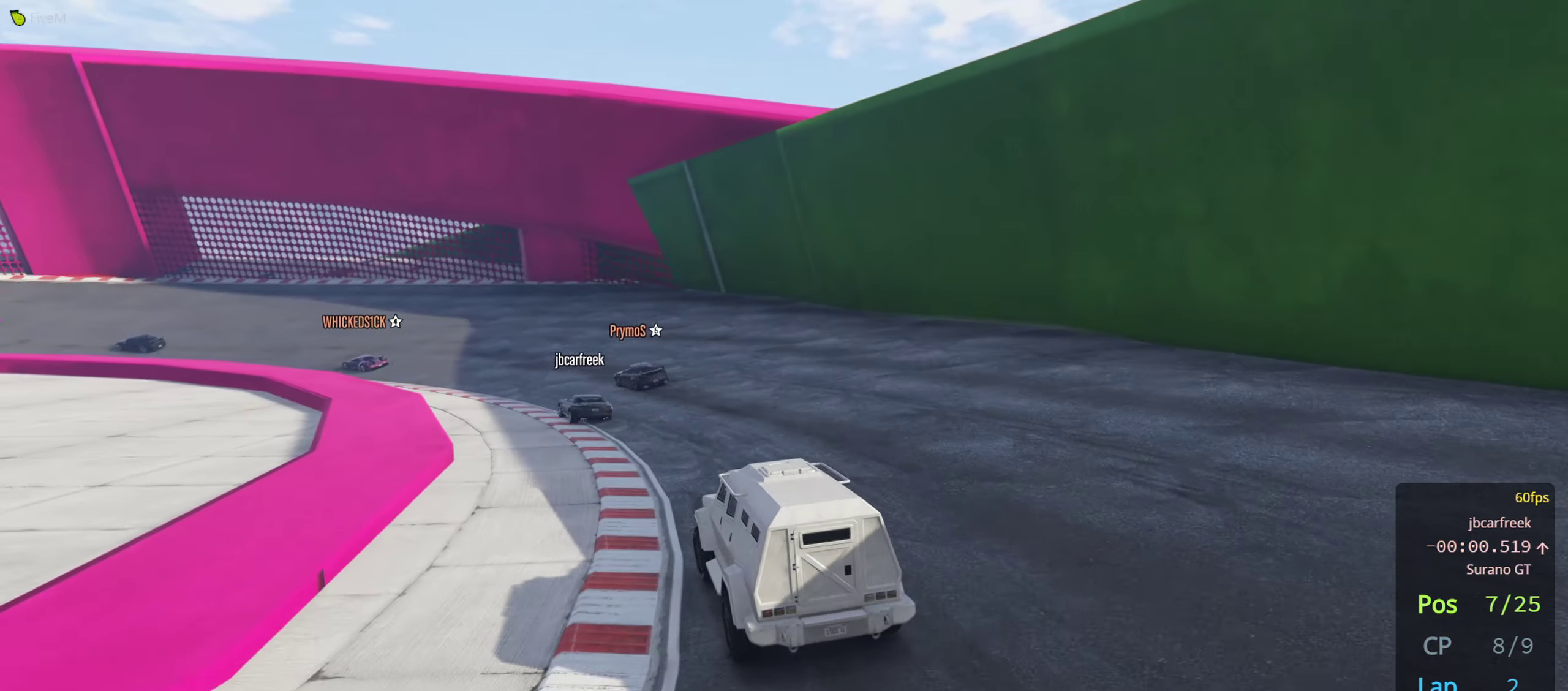
{"buttons": ["R2"], "left_stick": "center", "right_stick": "center", "events": [[234, "left_stick", "center"], [333, "left_stick", "left"], [483, "left_stick", "center"]]}
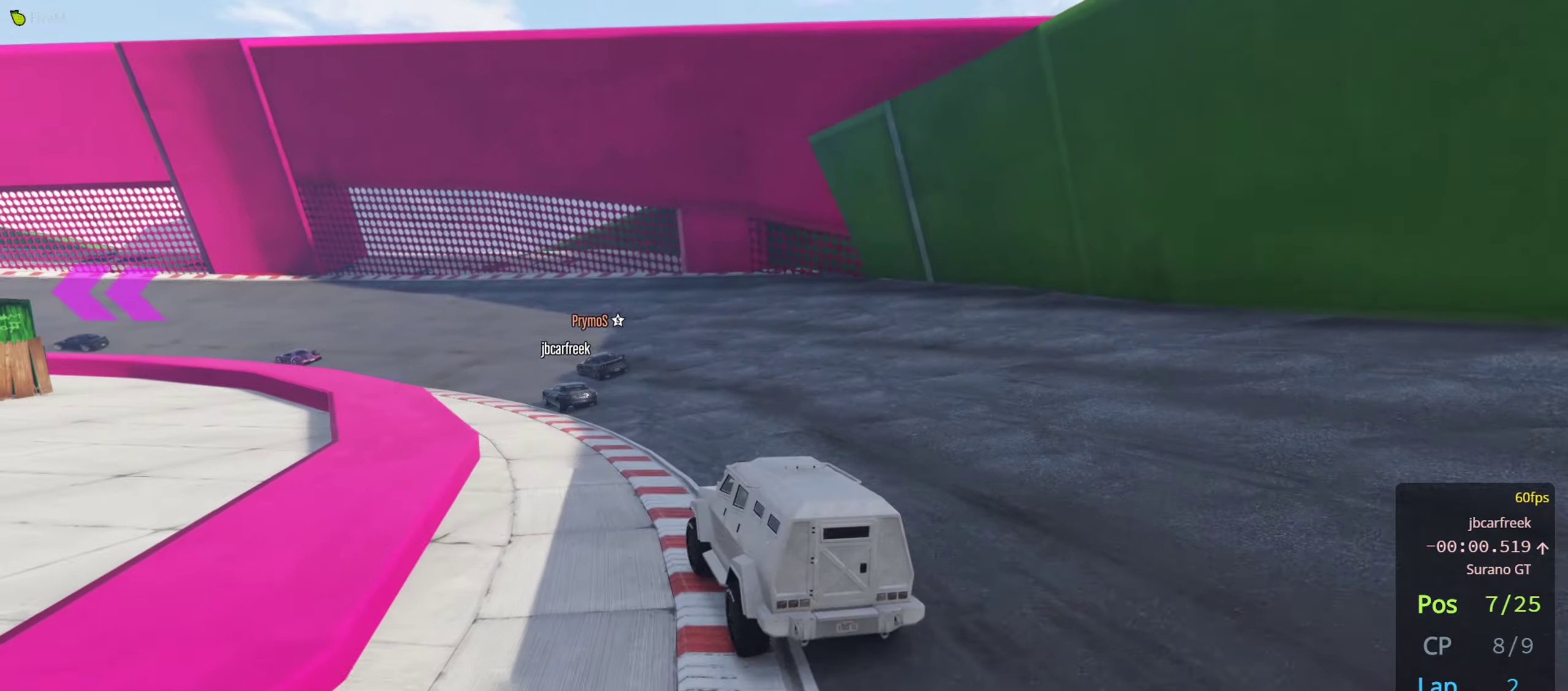
{"buttons": ["R2"], "left_stick": "left", "right_stick": "center", "events": [[83, "left_stick", "left"], [250, "left_stick", "center"], [316, "left_stick", "left"]]}
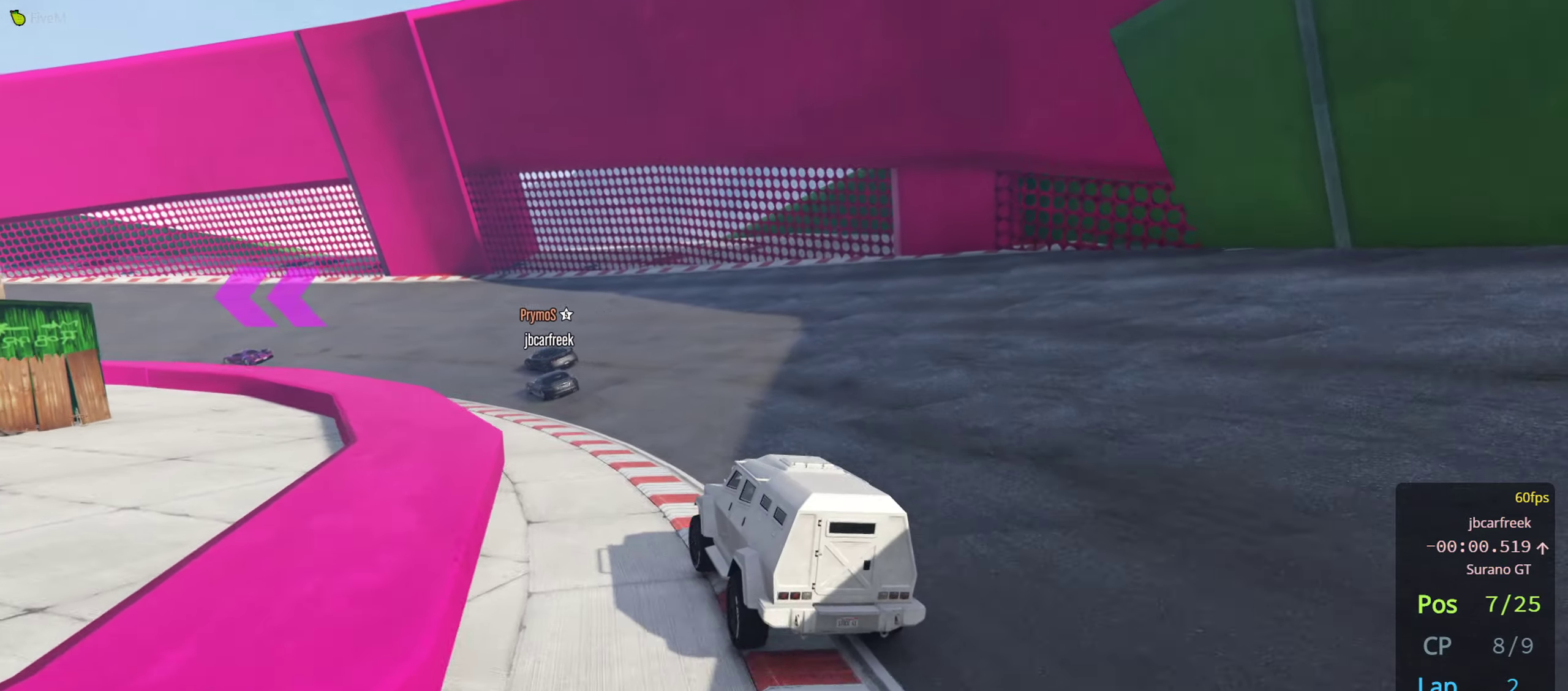
{"buttons": ["R2"], "left_stick": "center", "right_stick": "center", "events": [[183, "left_stick", "center"], [250, "left_stick", "left"], [366, "left_stick", "center"]]}
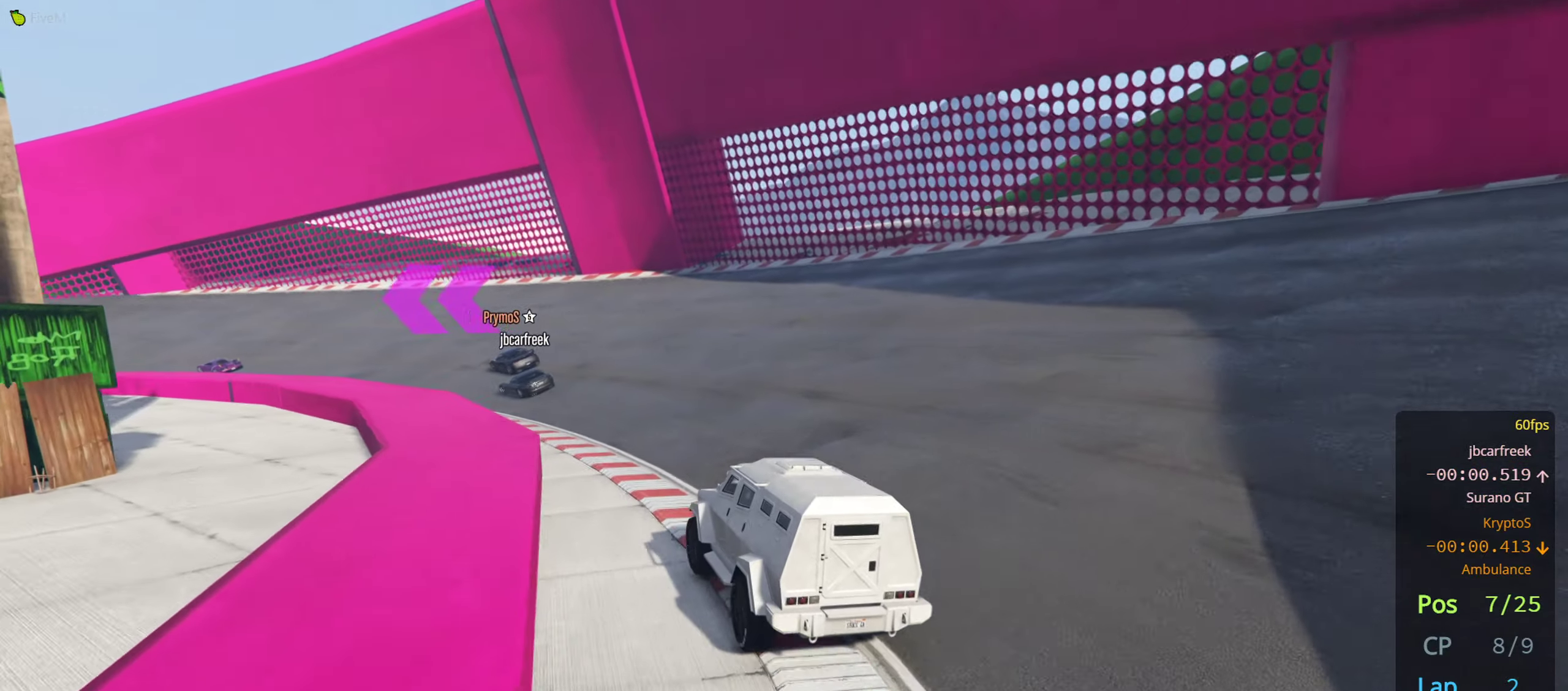
{"buttons": ["R2"], "left_stick": "left", "right_stick": "center", "events": [[33, "left_stick", "left"], [366, "left_stick", "center"], [466, "left_stick", "left"]]}
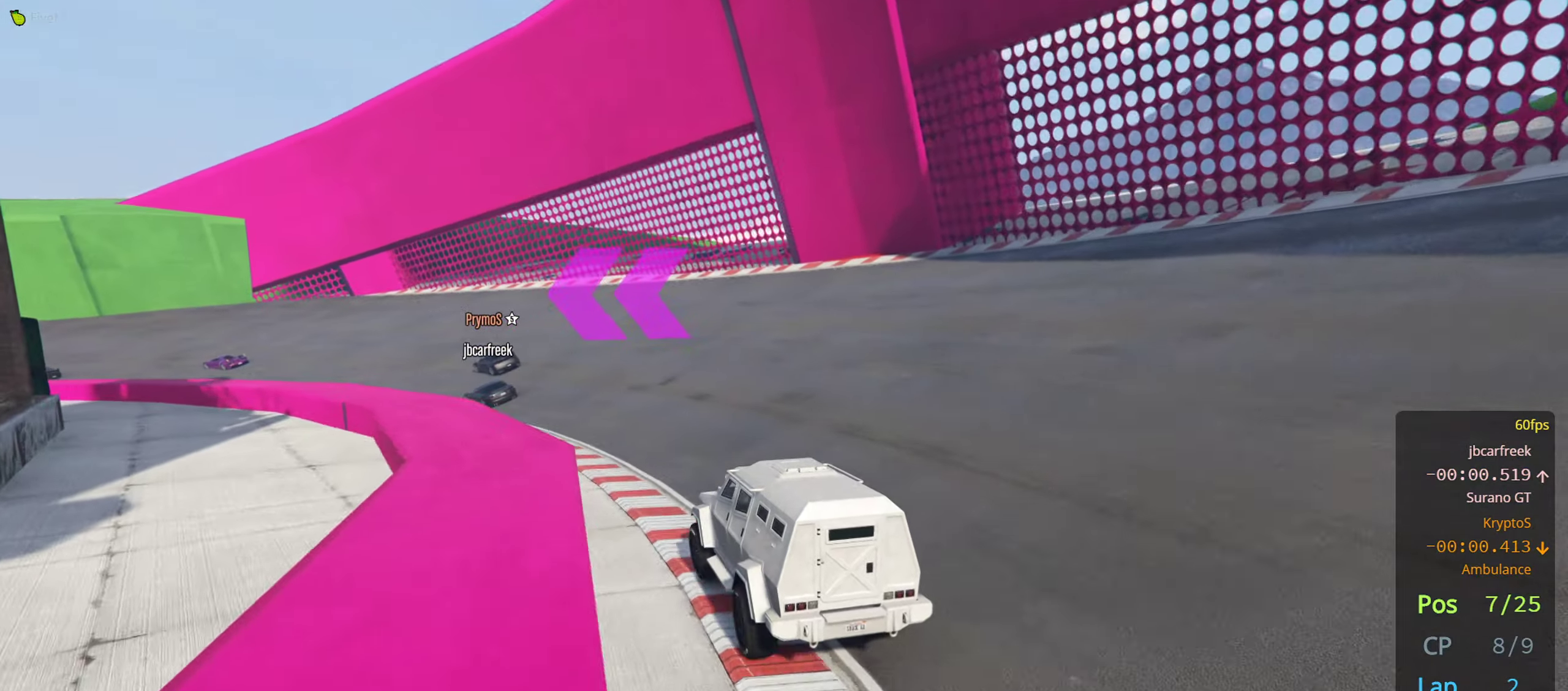
{"buttons": ["R2"], "left_stick": "left", "right_stick": "center", "events": [[83, "left_stick", "center"], [133, "left_stick", "left"], [250, "left_stick", "center"], [366, "left_stick", "left"]]}
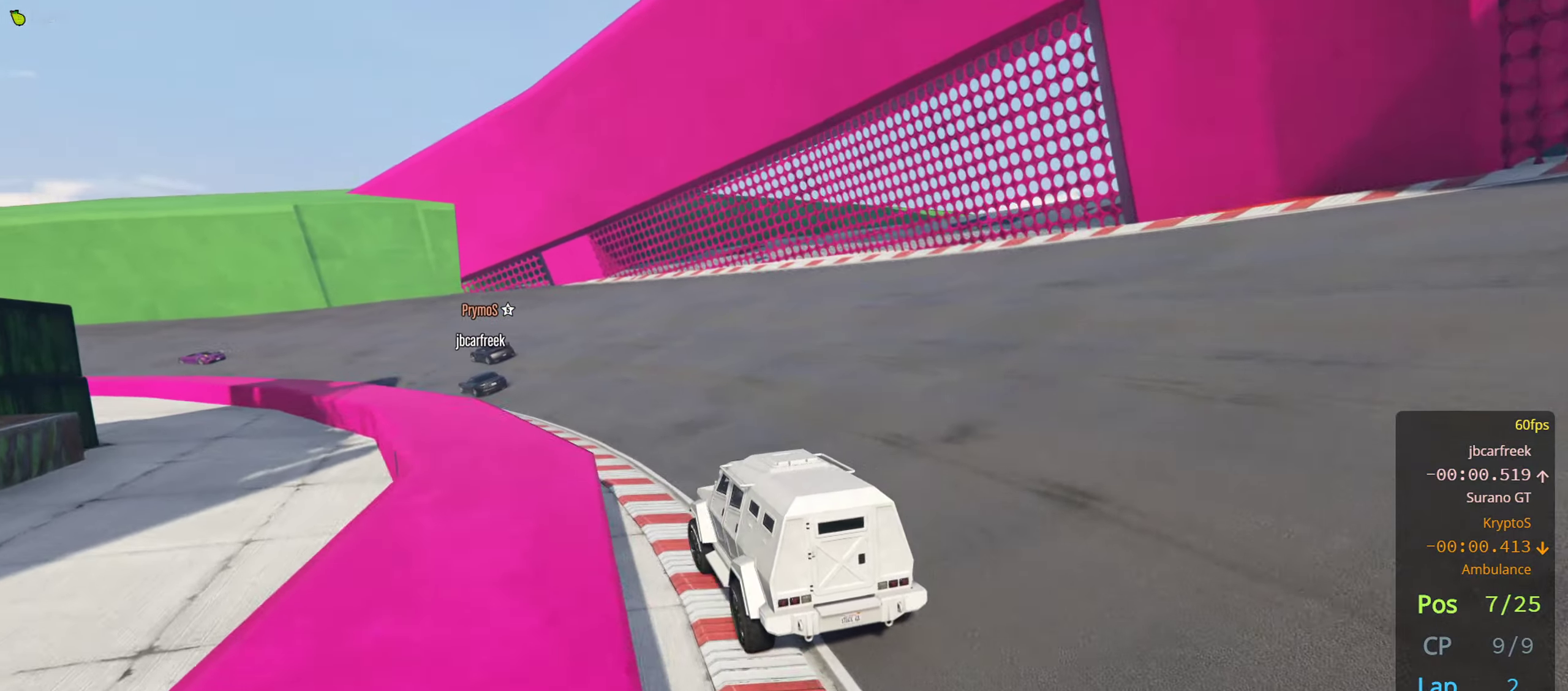
{"buttons": ["R2"], "left_stick": "left", "right_stick": "center", "events": [[16, "left_stick", "center"], [83, "left_stick", "left"], [216, "left_stick", "center"], [316, "left_stick", "left"], [416, "left_stick", "center"], [500, "left_stick", "left"]]}
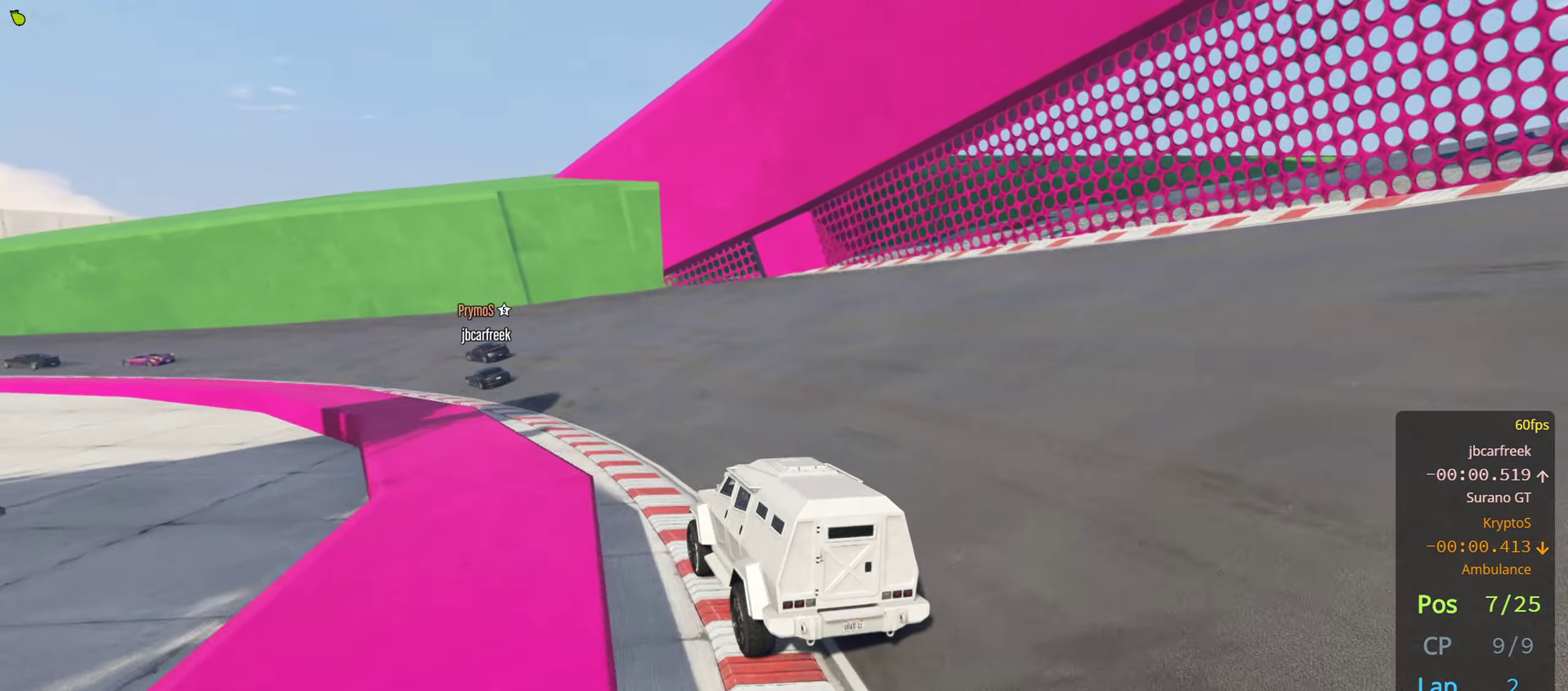
{"buttons": ["R2"], "left_stick": "left", "right_stick": "center", "events": [[116, "left_stick", "center"], [166, "left_stick", "left"], [316, "left_stick", "center"], [400, "left_stick", "left"]]}
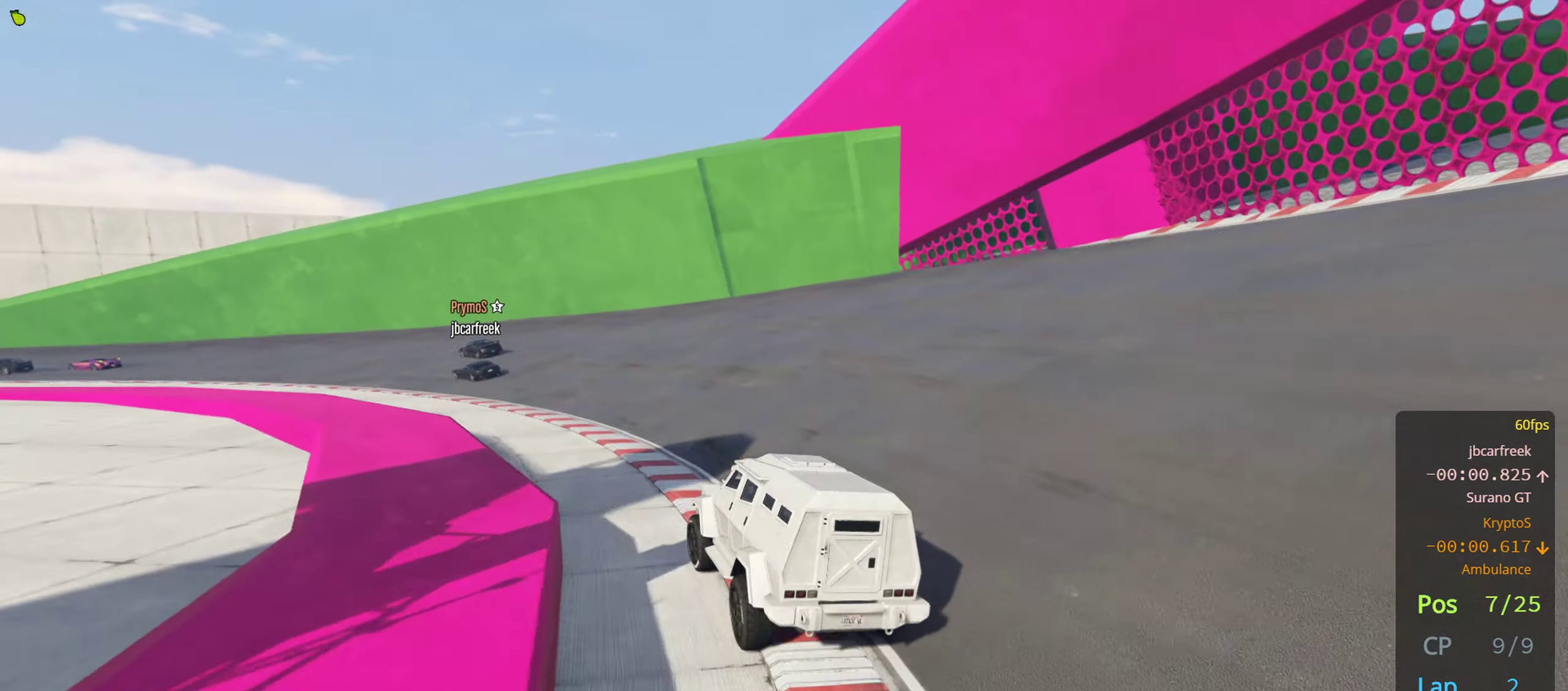
{"buttons": ["R2"], "left_stick": "left", "right_stick": "center", "events": [[16, "left_stick", "center"], [83, "left_stick", "left"], [216, "left_stick", "center"], [300, "left_stick", "left"], [416, "left_stick", "center"], [500, "left_stick", "left"]]}